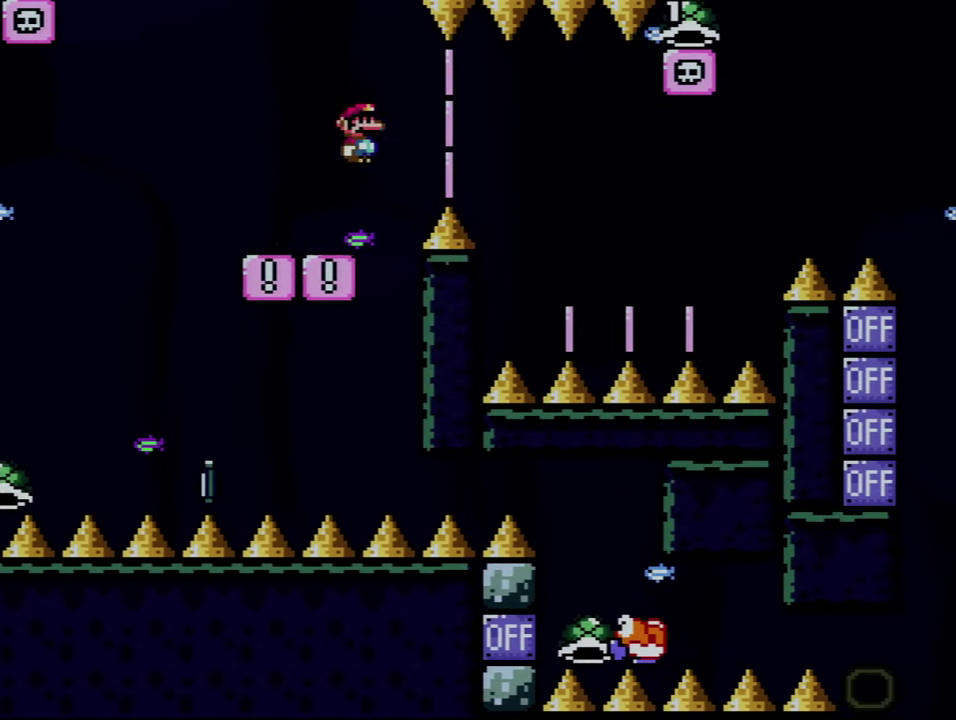
Gameplay with a controller (Nintendo layout); each line is a JSON object with the inputs held at the frame after it. "events" lists button and stick changes between this image and that frame as [ms after this image, input, new state], when the widget could be followed in between. Not read: L3 R3.
{"buttons": ["A", "X", "DPAD_LEFT"], "events": [[167, "A", "down"], [450, "DPAD_LEFT", "down"], [450, "DPAD_RIGHT", "up"]]}
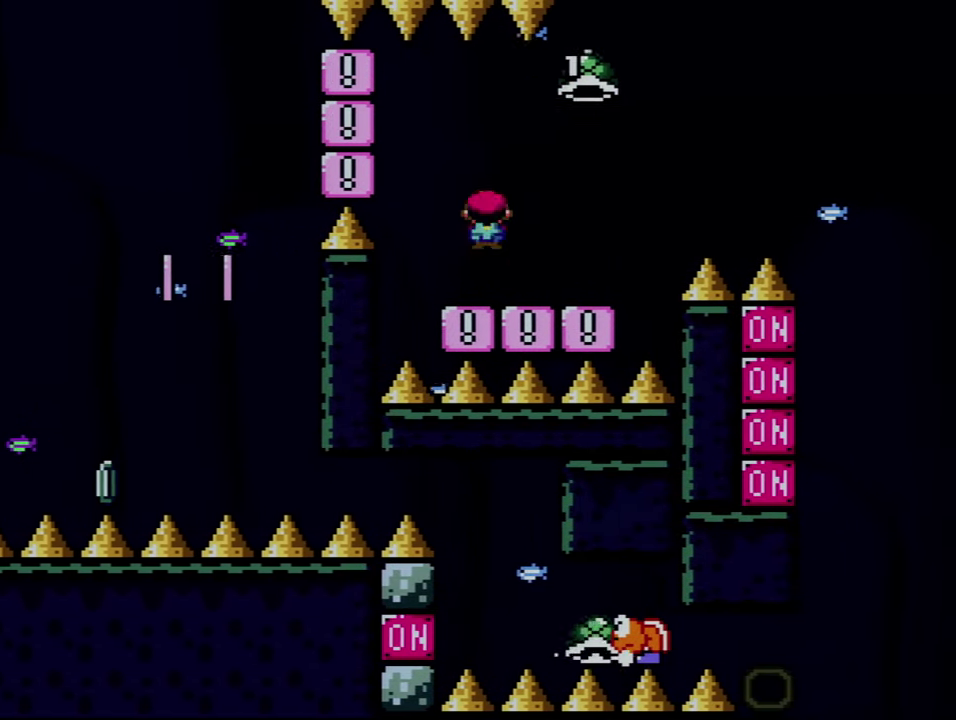
{"buttons": ["Y", "DPAD_RIGHT"], "events": [[200, "A", "up"], [250, "DPAD_LEFT", "up"], [250, "DPAD_RIGHT", "down"], [250, "X", "up"], [284, "Y", "down"]]}
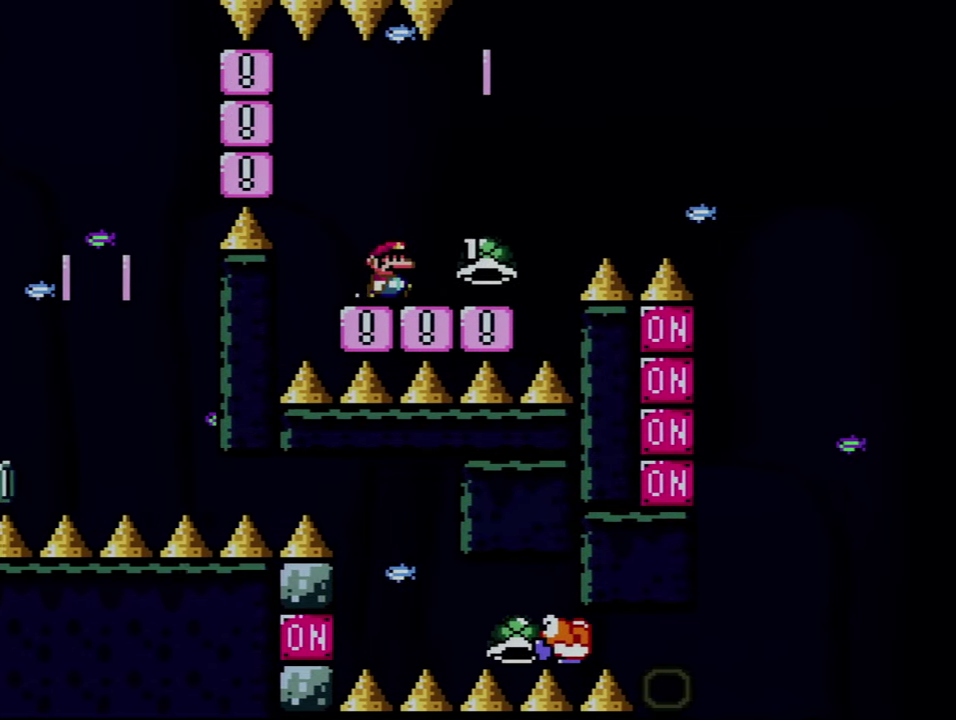
{"buttons": ["B", "Y", "DPAD_RIGHT"], "events": [[317, "B", "down"]]}
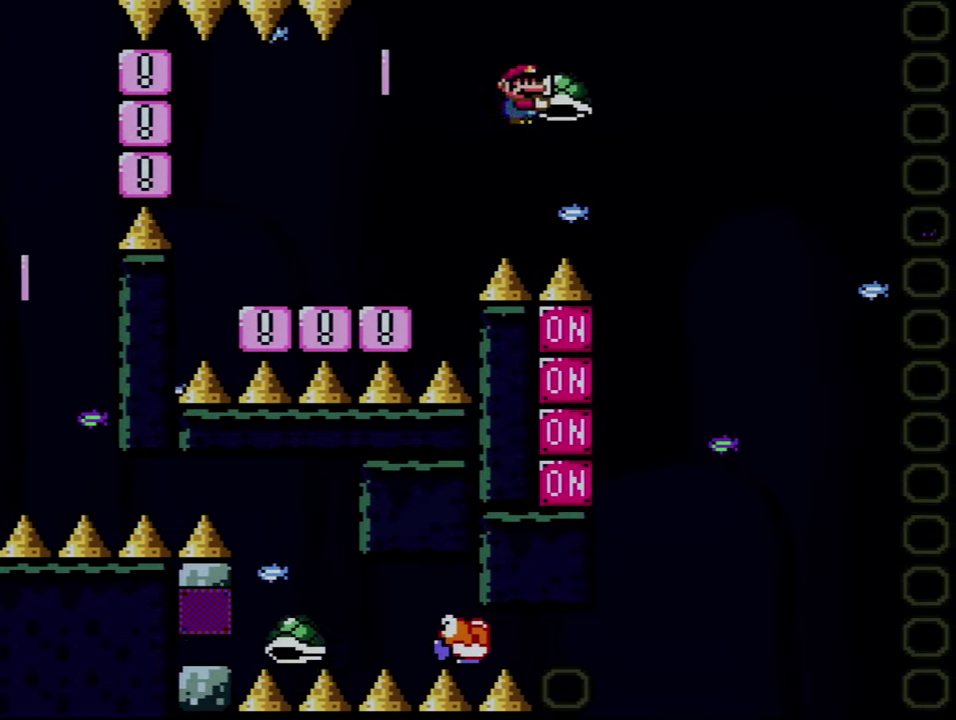
{"buttons": ["B", "DPAD_RIGHT"], "events": [[167, "DPAD_LEFT", "down"], [167, "DPAD_RIGHT", "up"], [217, "DPAD_DOWN", "down"], [250, "DPAD_LEFT", "up"], [284, "DPAD_RIGHT", "down"], [284, "Y", "up"], [417, "DPAD_DOWN", "up"]]}
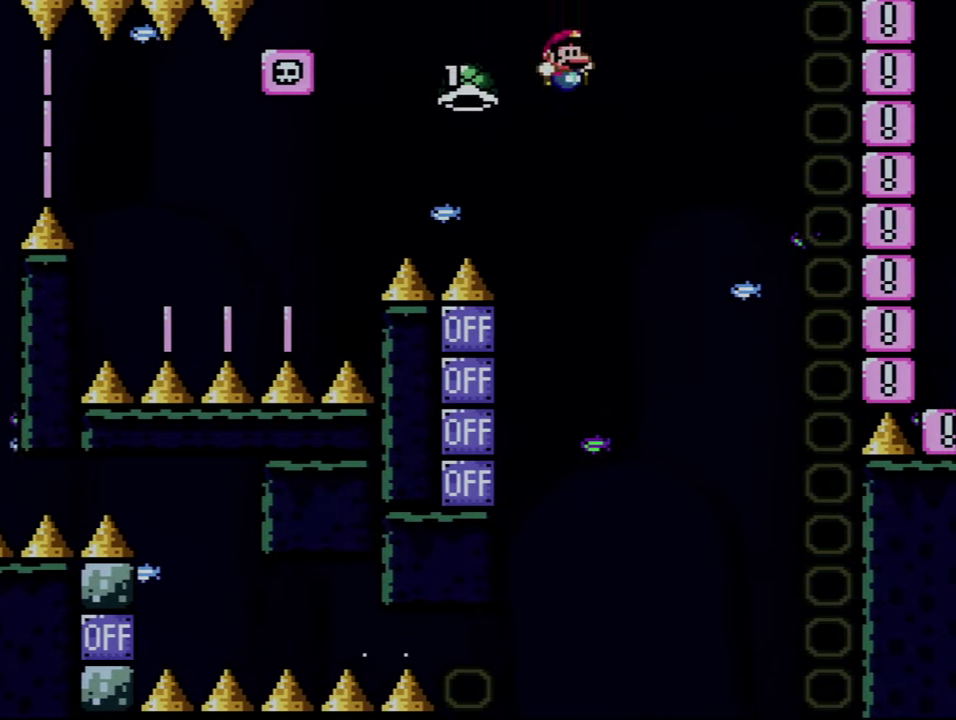
{"buttons": [], "events": [[34, "DPAD_RIGHT", "up"], [67, "DPAD_LEFT", "down"], [317, "DPAD_LEFT", "up"], [350, "B", "up"]]}
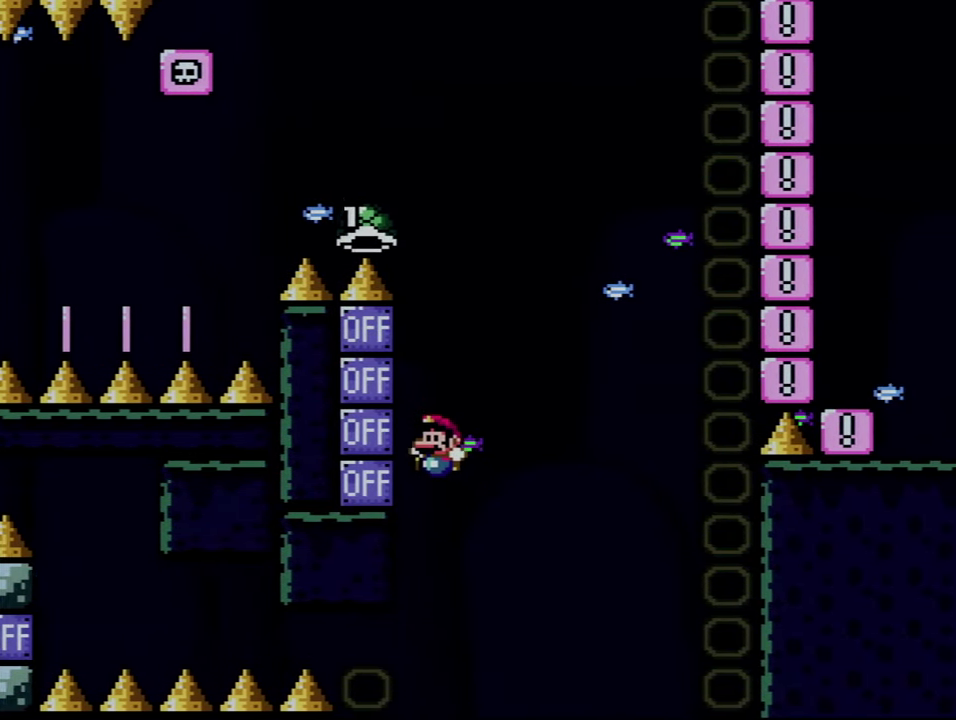
{"buttons": [], "events": [[34, "A", "down"], [167, "A", "up"], [250, "A", "down"], [317, "A", "up"]]}
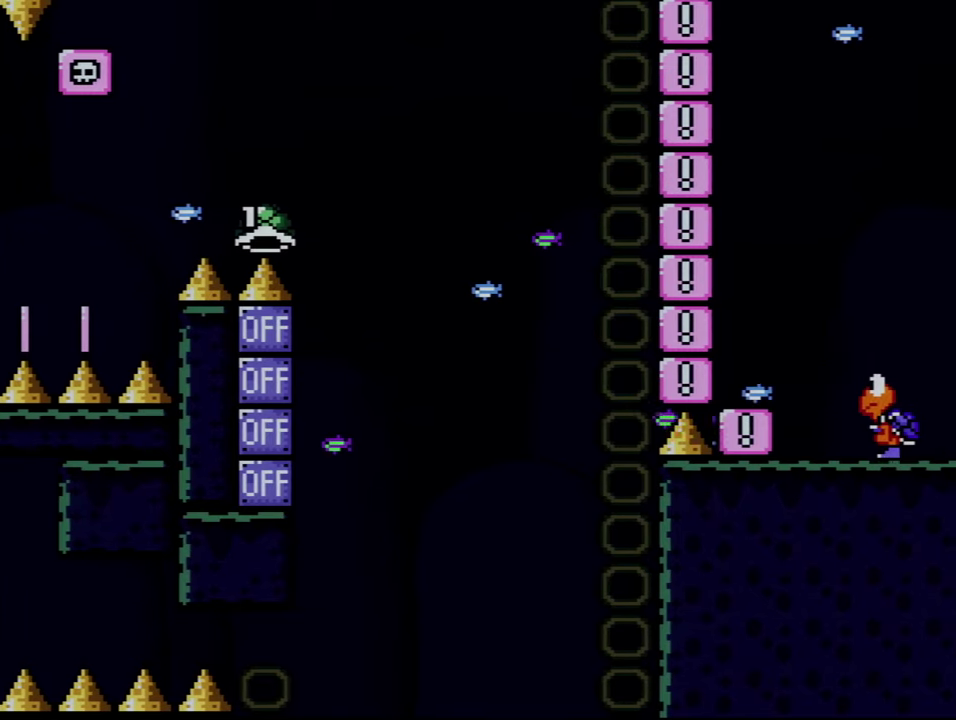
{"buttons": [], "events": []}
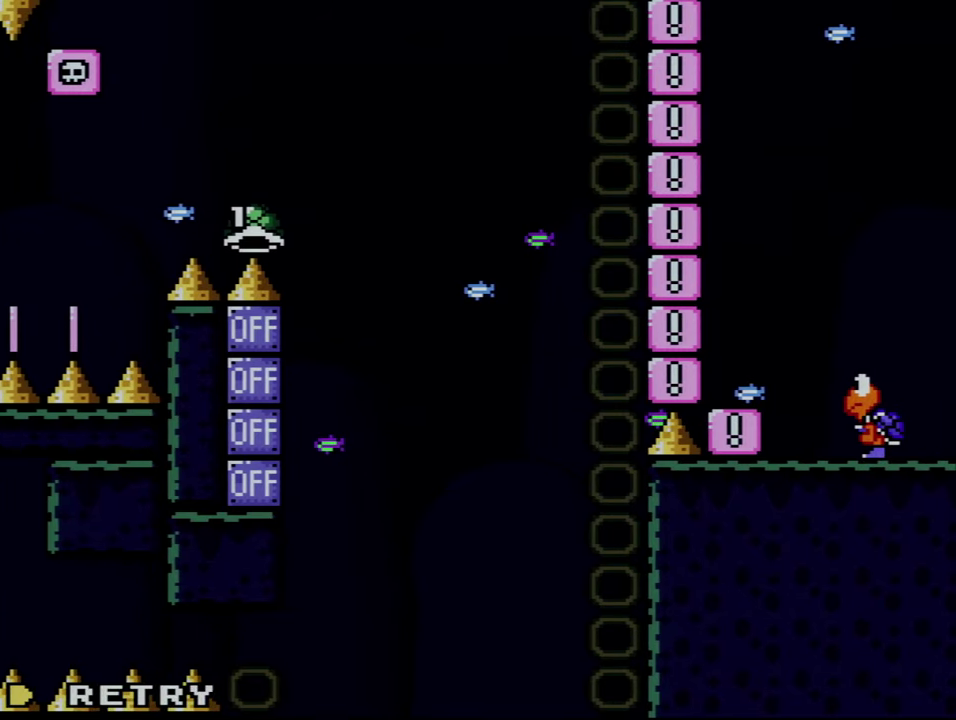
{"buttons": [], "events": []}
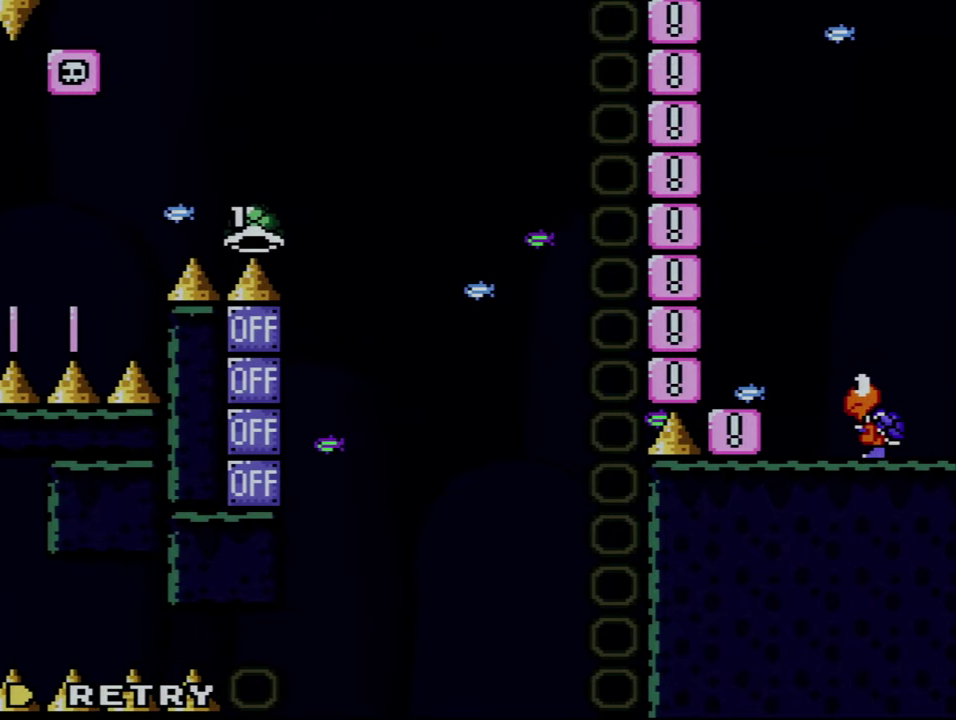
{"buttons": ["A"], "events": [[383, "A", "down"]]}
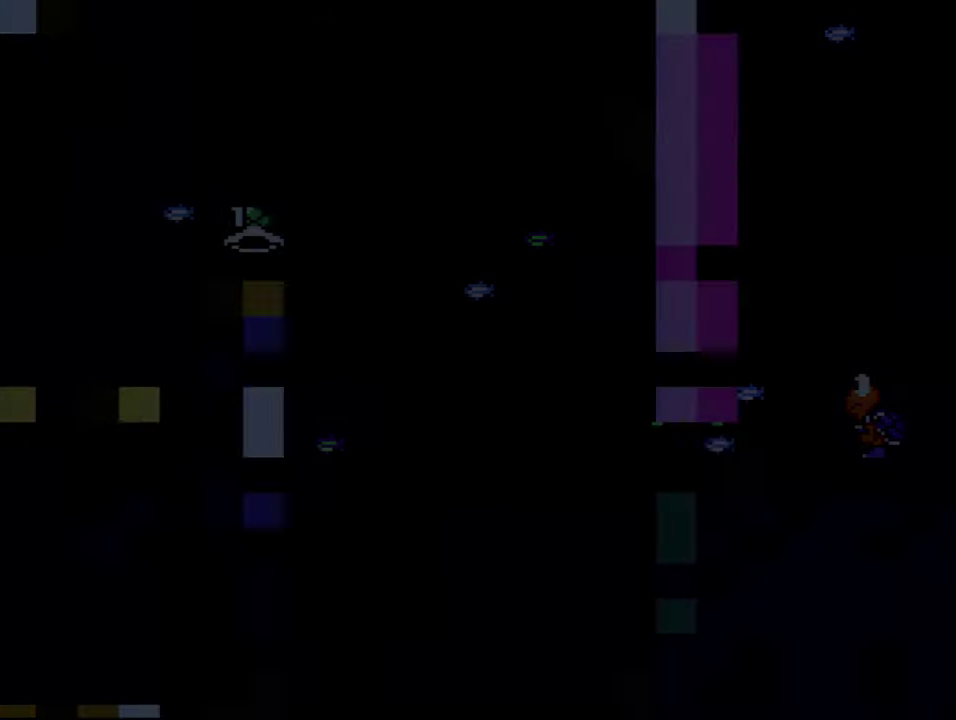
{"buttons": [], "events": [[66, "A", "up"]]}
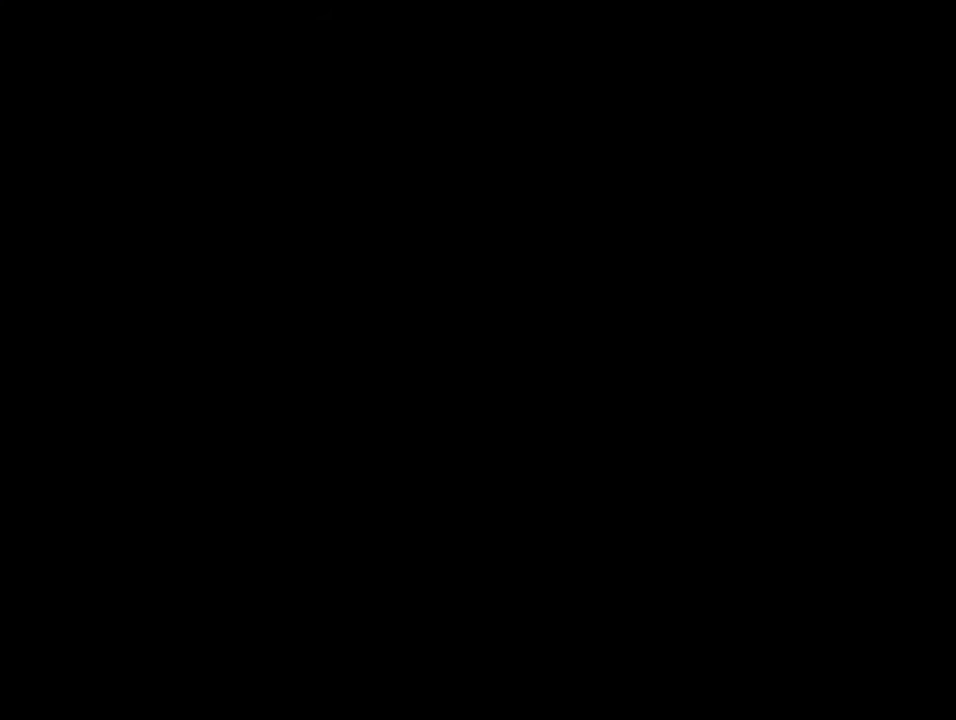
{"buttons": ["A"], "events": [[466, "A", "down"]]}
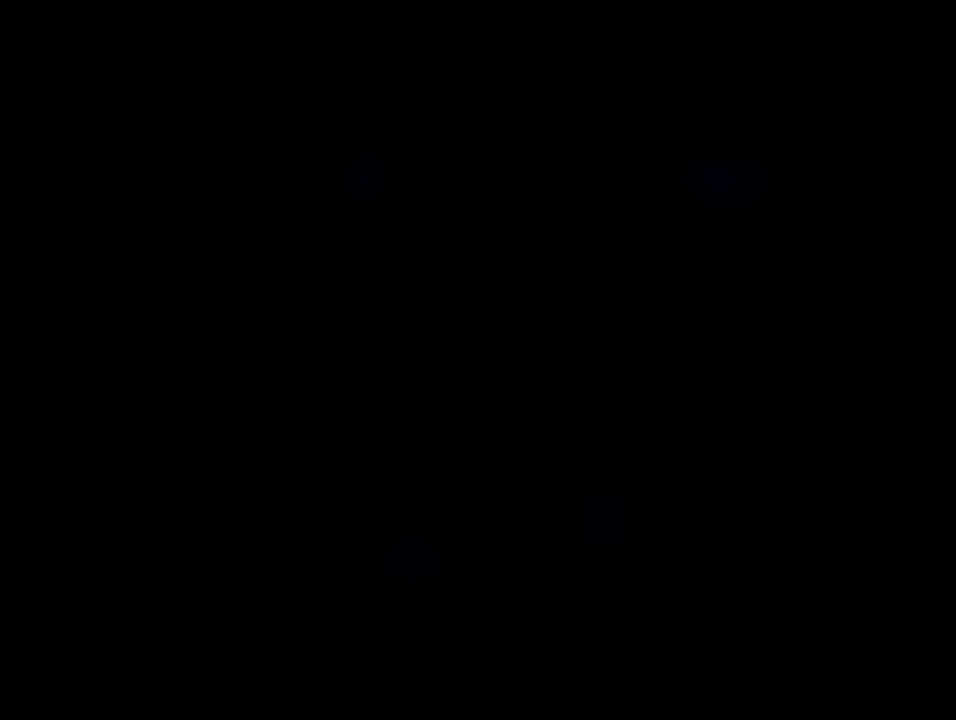
{"buttons": ["Y"], "events": [[33, "A", "up"], [33, "Y", "down"]]}
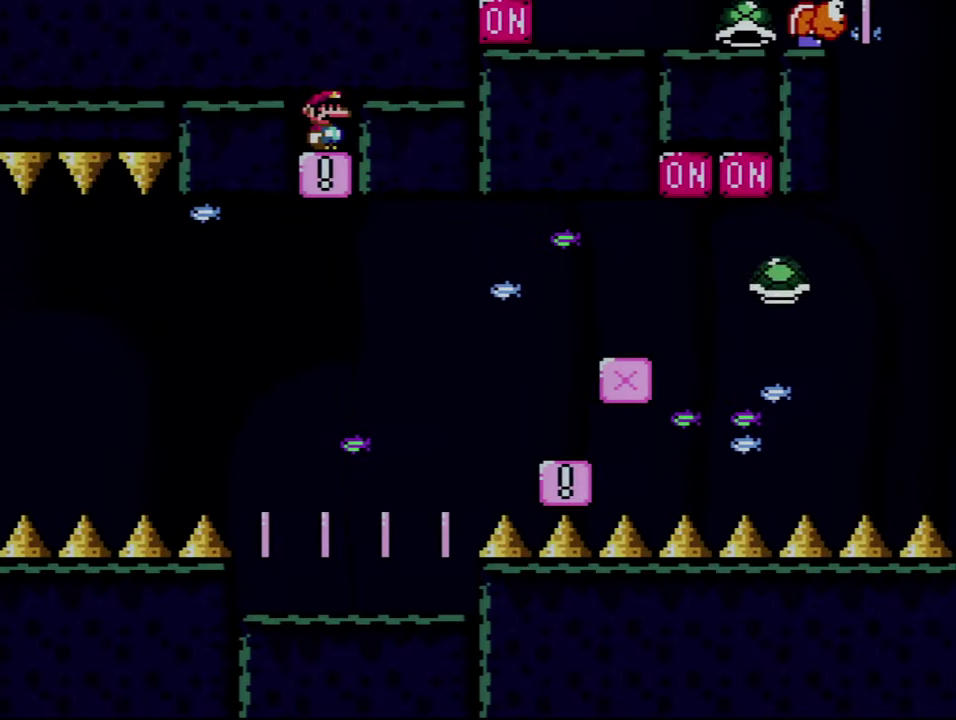
{"buttons": ["Y"], "events": []}
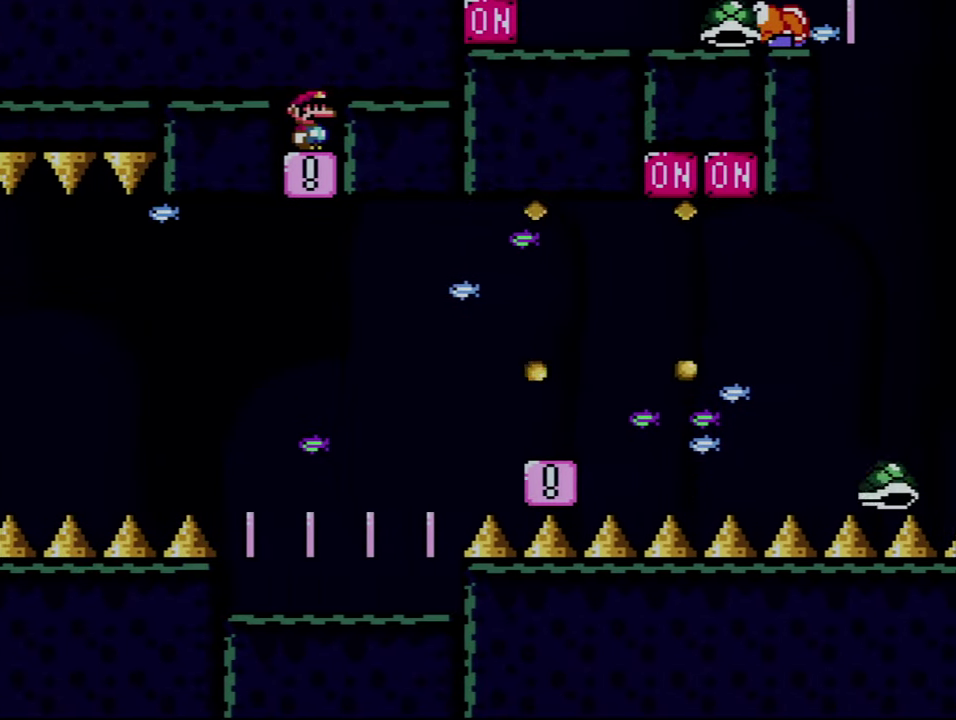
{"buttons": ["Y"], "events": []}
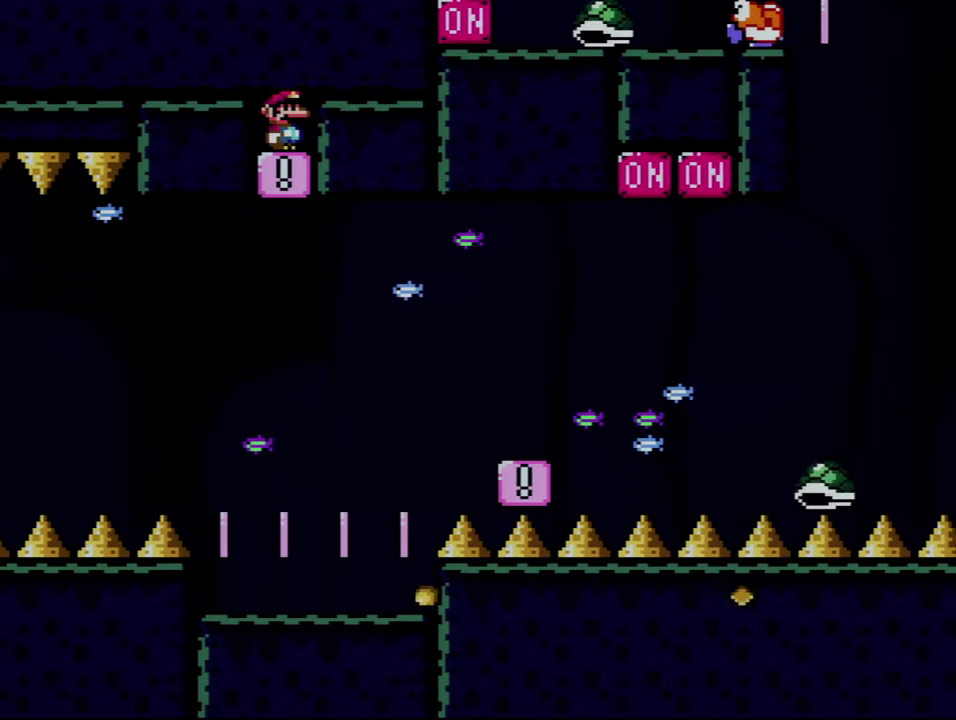
{"buttons": ["Y"], "events": []}
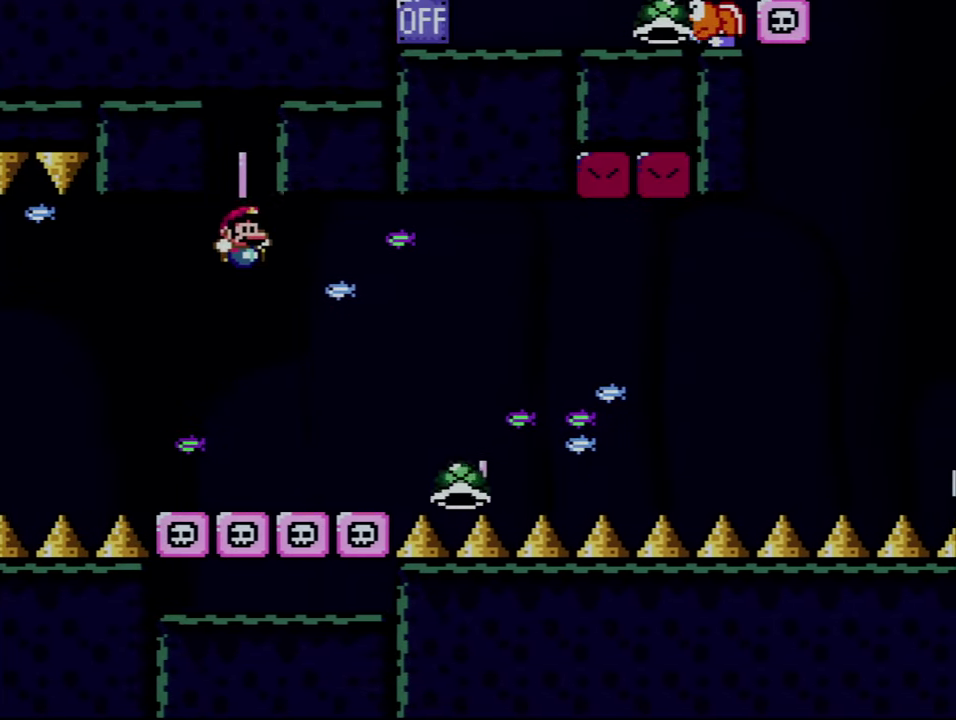
{"buttons": ["Y", "DPAD_LEFT"], "events": [[100, "DPAD_RIGHT", "down"], [166, "B", "down"], [350, "DPAD_LEFT", "down"], [350, "DPAD_RIGHT", "up"], [500, "B", "up"]]}
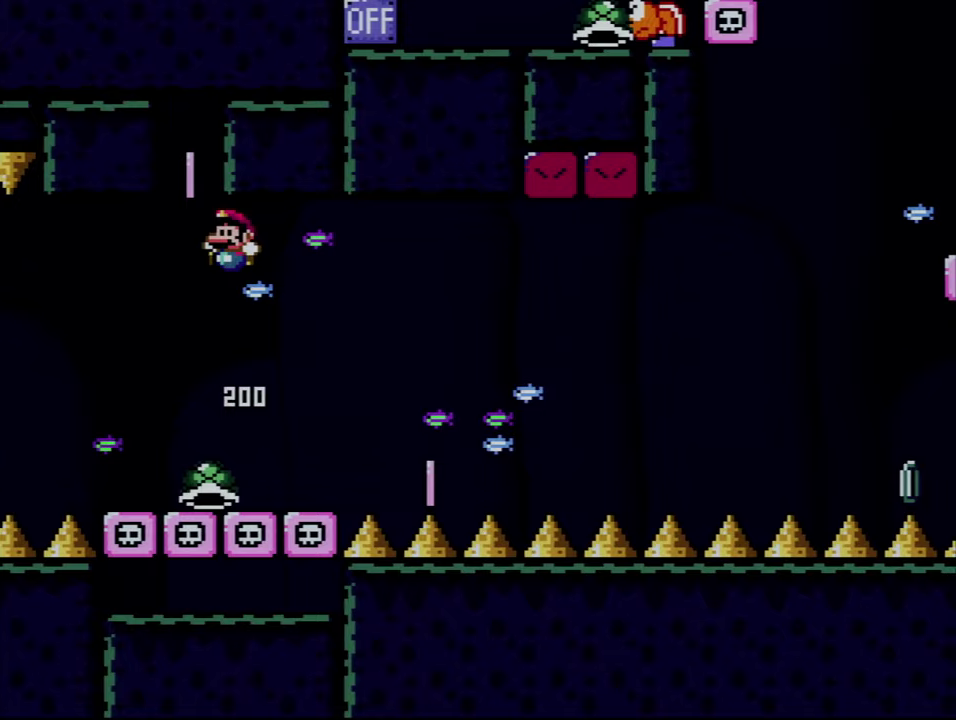
{"buttons": ["B", "Y", "DPAD_LEFT"], "events": [[100, "DPAD_LEFT", "up"], [167, "B", "down"], [167, "DPAD_RIGHT", "down"], [317, "DPAD_RIGHT", "up"], [433, "DPAD_LEFT", "down"]]}
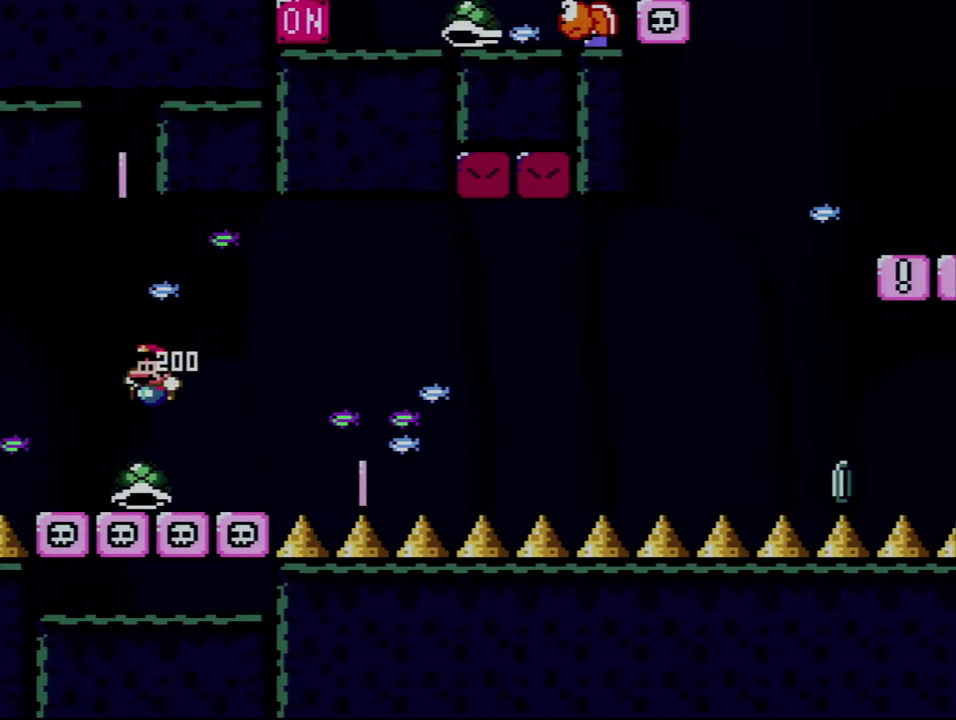
{"buttons": ["B", "Y", "DPAD_RIGHT"], "events": [[100, "DPAD_LEFT", "up"], [200, "DPAD_RIGHT", "down"], [217, "B", "up"], [317, "DPAD_RIGHT", "up"], [417, "DPAD_RIGHT", "down"], [450, "B", "down"]]}
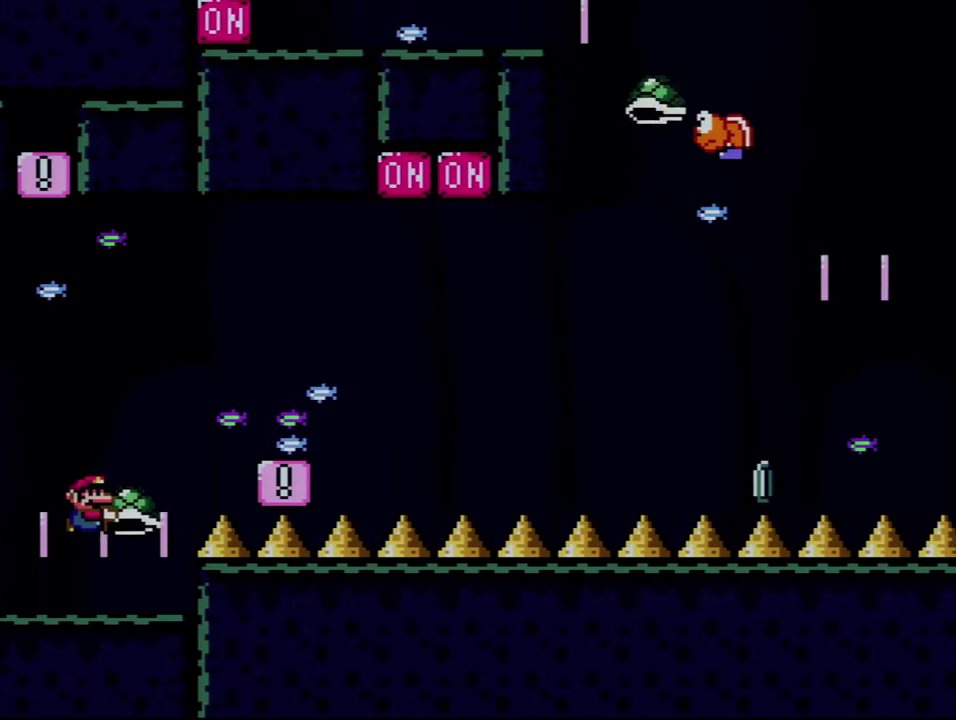
{"buttons": ["Y", "DPAD_LEFT"], "events": [[383, "DPAD_RIGHT", "up"], [417, "B", "up"], [450, "DPAD_LEFT", "down"]]}
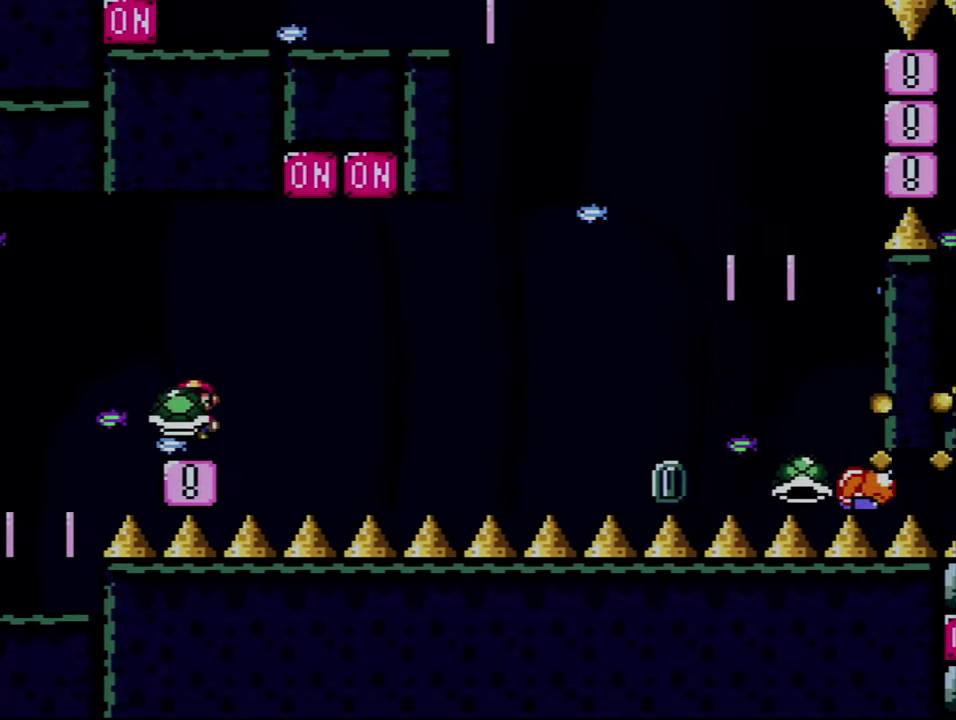
{"buttons": ["Y", "DPAD_RIGHT"], "events": [[133, "DPAD_LEFT", "up"], [417, "DPAD_RIGHT", "down"]]}
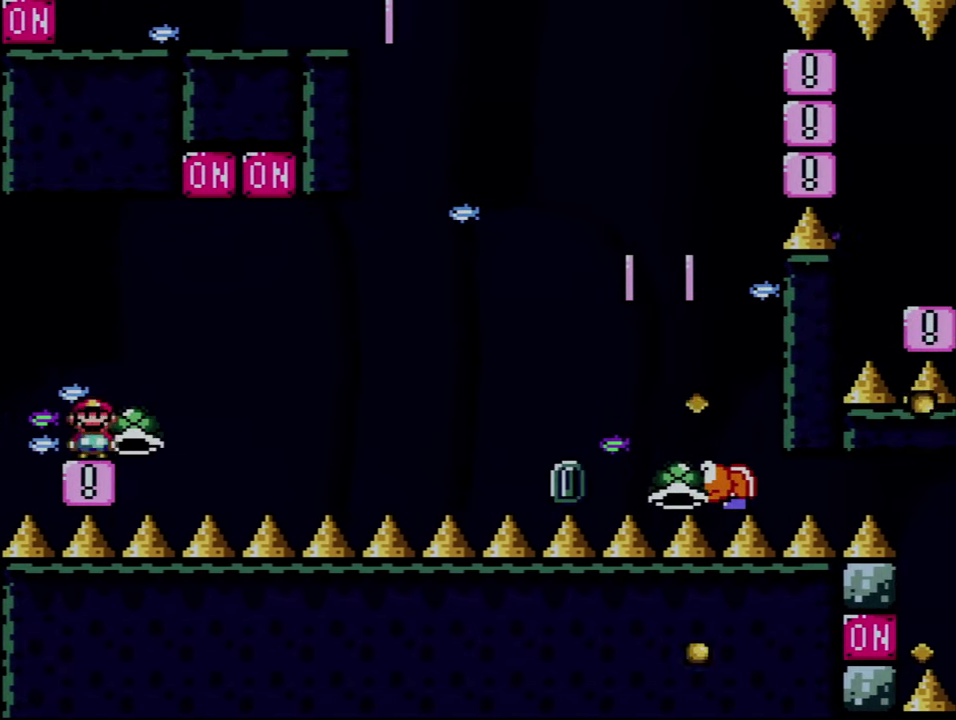
{"buttons": ["B", "DPAD_RIGHT"], "events": [[133, "B", "down"], [417, "Y", "up"]]}
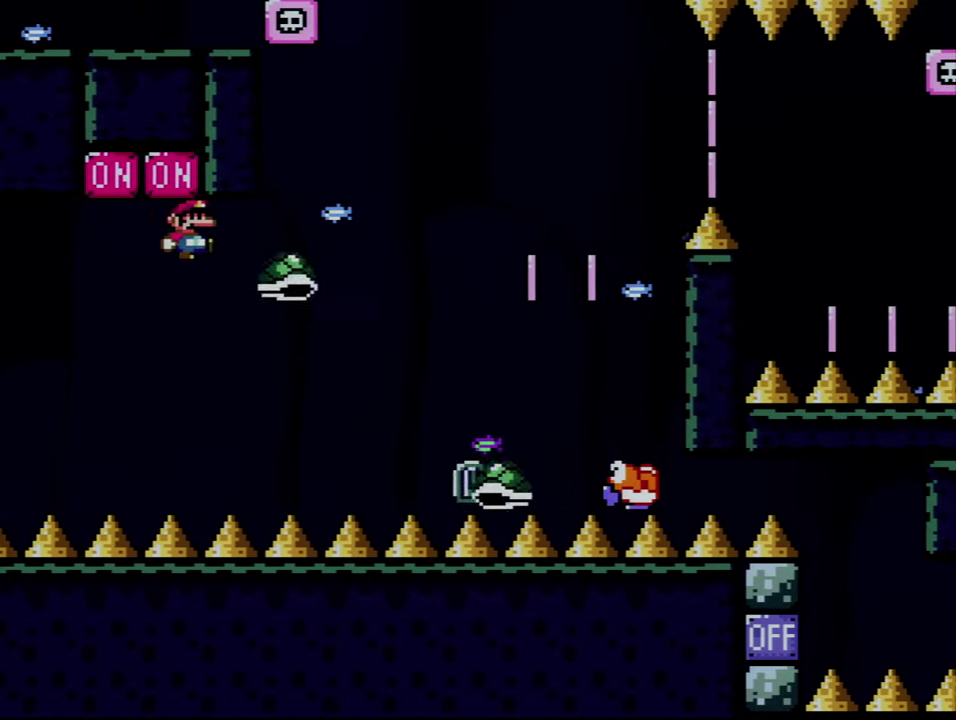
{"buttons": ["B", "Y", "DPAD_RIGHT"], "events": [[100, "Y", "down"], [183, "DPAD_LEFT", "down"], [183, "DPAD_RIGHT", "up"], [317, "DPAD_LEFT", "up"], [350, "DPAD_RIGHT", "down"]]}
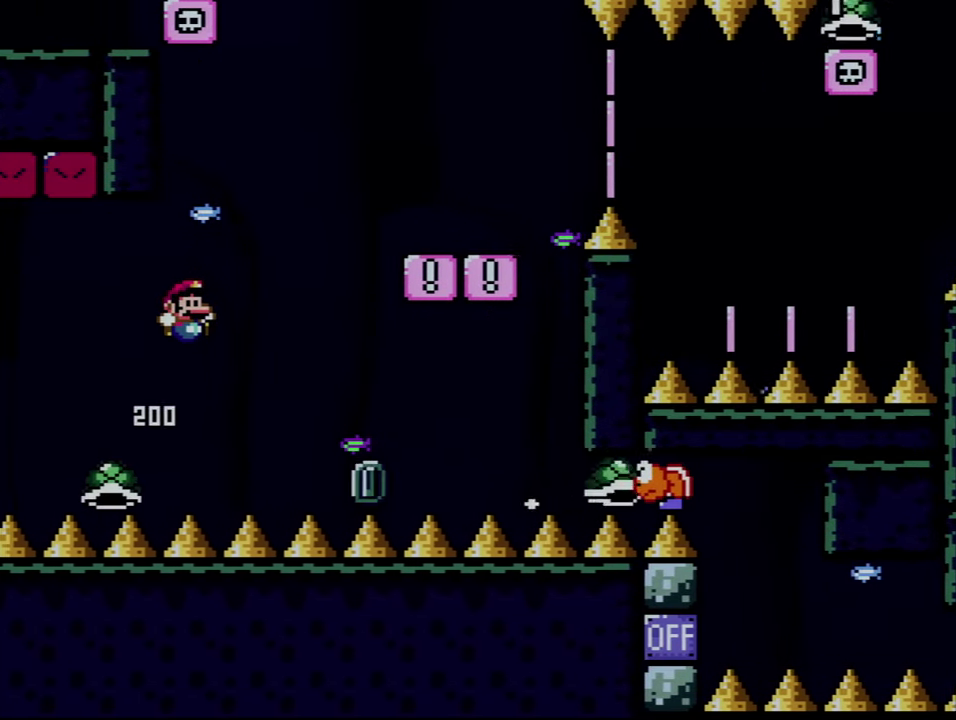
{"buttons": ["X", "DPAD_LEFT"], "events": [[500, "B", "up"], [500, "DPAD_LEFT", "down"], [500, "DPAD_RIGHT", "up"], [500, "X", "down"], [500, "Y", "up"]]}
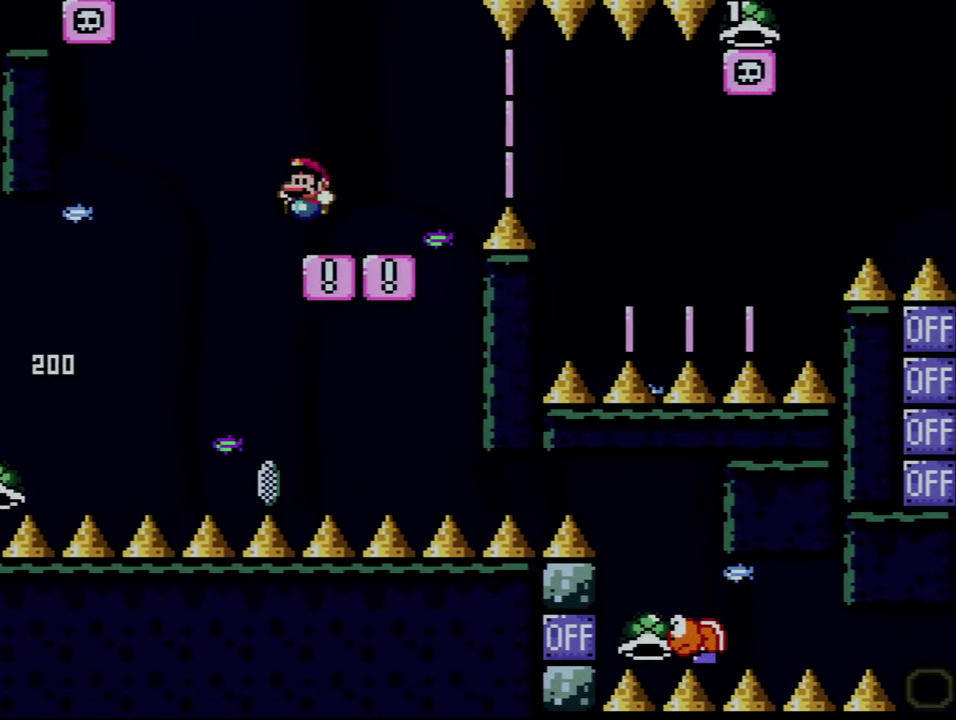
{"buttons": ["X", "DPAD_RIGHT"], "events": [[133, "DPAD_LEFT", "up"], [133, "DPAD_RIGHT", "down"], [383, "A", "down"], [467, "A", "up"]]}
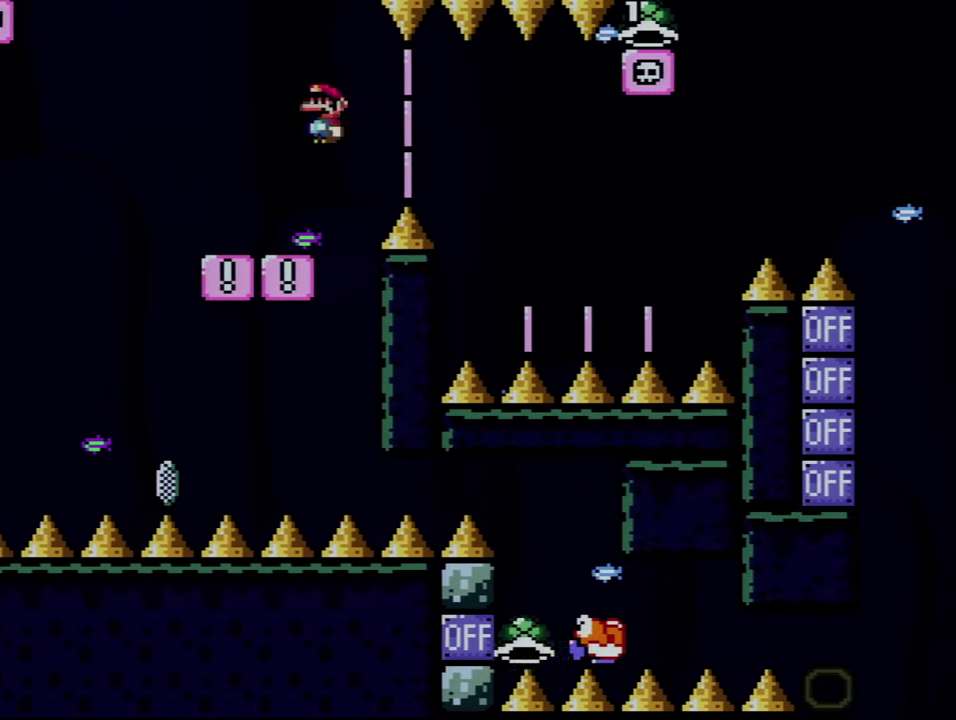
{"buttons": ["X"], "events": [[100, "A", "down"], [467, "DPAD_RIGHT", "up"], [500, "A", "up"]]}
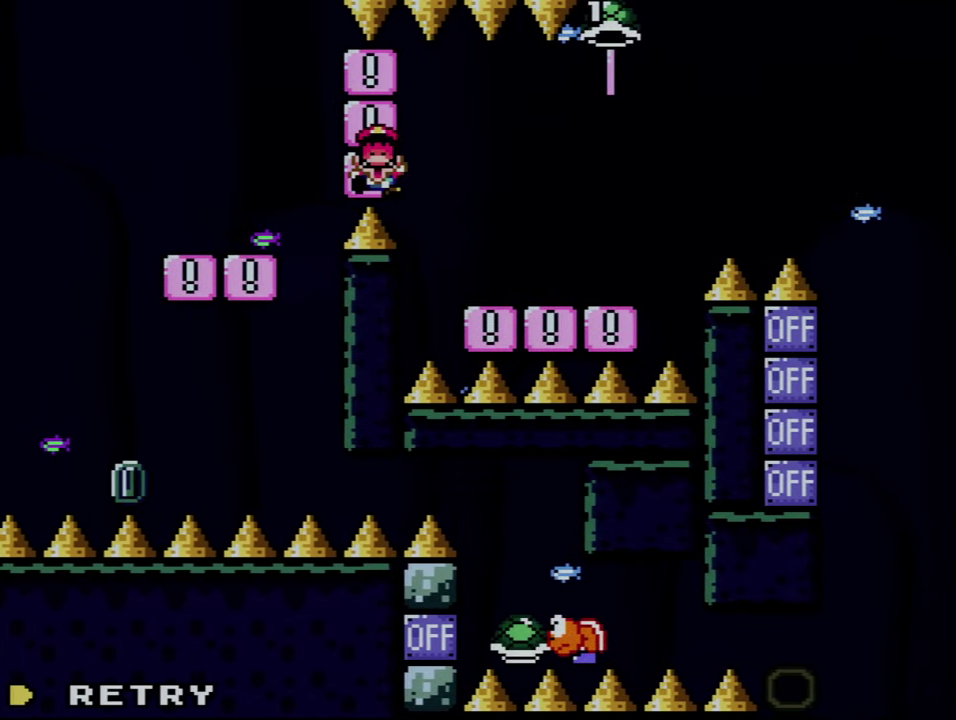
{"buttons": ["A"], "events": [[67, "X", "up"], [167, "A", "down"], [283, "A", "up"], [383, "A", "down"]]}
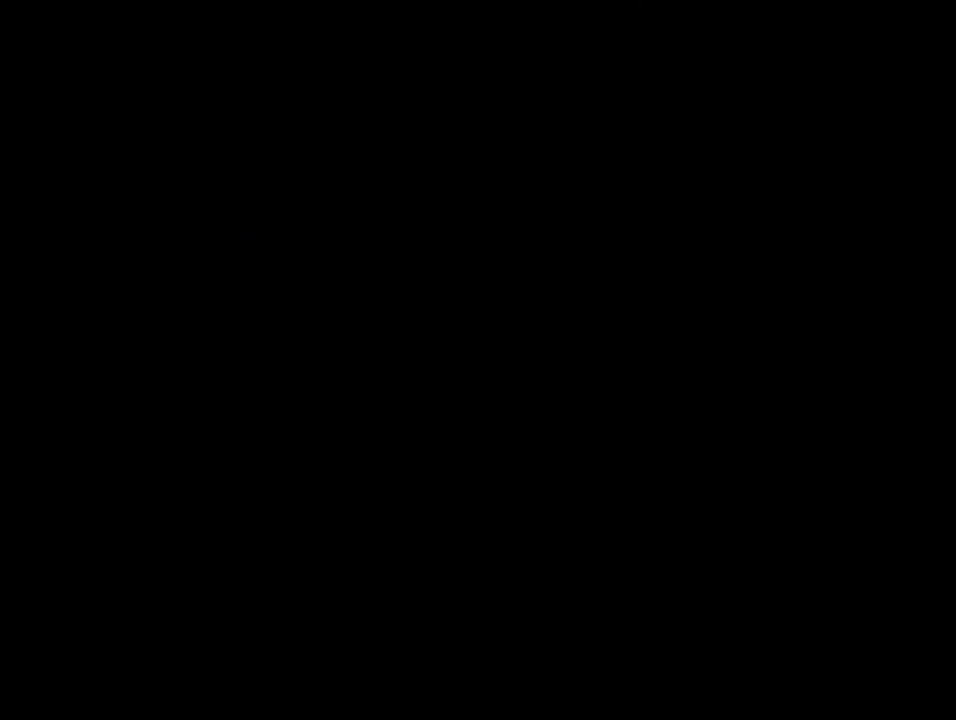
{"buttons": ["A"], "events": []}